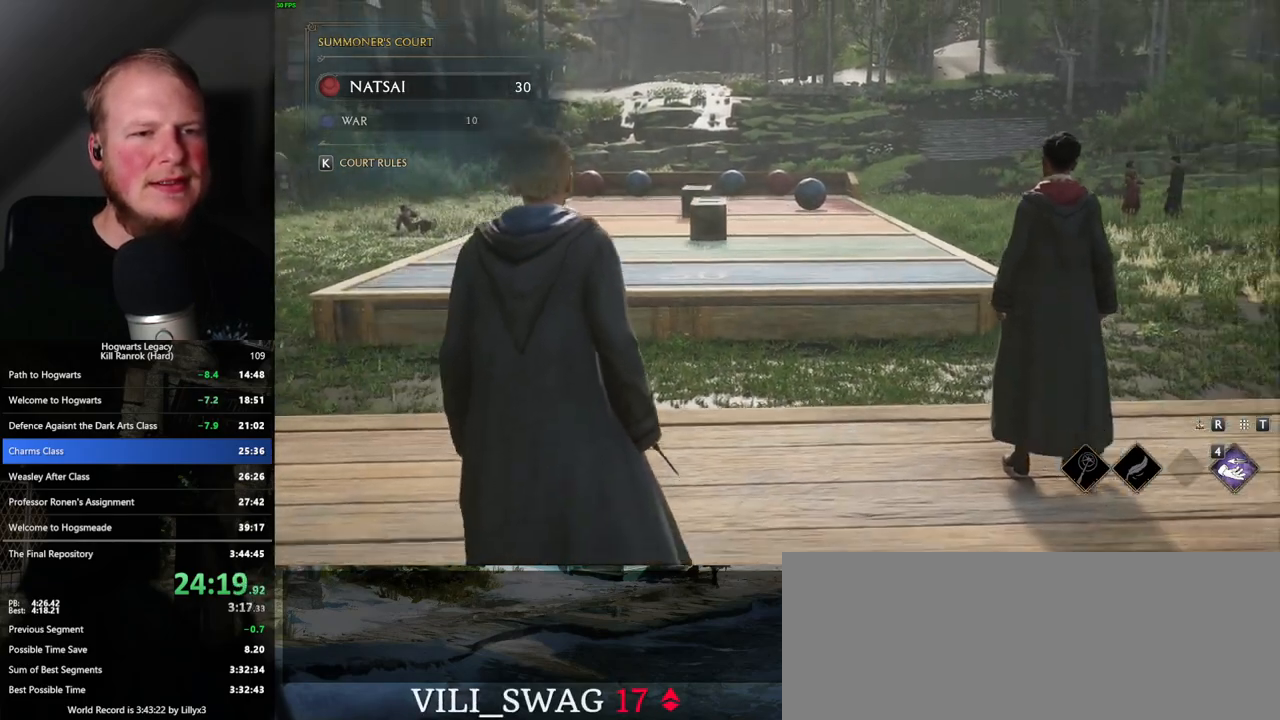
Gameplay with keyboard and mouse; each line is a JSON object with the keys and mouse buttons held at the frame after it. "events" lists presses ("down") and releases ("up") of ".", "/", "0", "1", "2", "3", "4", "5", "6", "7", "8", "9", "a", "alt_l", "alt_r", "b", "backslash", "backspace", "c", "caps_lock", "comma", "ctrl_l", "ctrl_r", "d", "e", "equals", "escape", "f", "f1", "f10", "f11", "f12", "f2", "f3", "f4", "f5", "f6", "f7", "f8", "f9", "g", "h", "i", "j", "k", "l", "lbracket", "m", "minus", "n", "o", "p", "q", "quote", "r", "rbracket", "return", "s", "semicolon", "shift_l", "shift_r", "space", "super_l", "super_r", "t", "tab", "tilde", "u", "v", "w", "x", "y", "z", "mouse_left", "mouse_wheel", "mouse_right", "mouse_mb4" and "mouse_mb5" between this image and that frame as [ms after this image, input, new state], when the widget could be followed in between. "mouse_left", "mouse_wheel", "mouse_right", "mouse_mb4", "mouse_mb5" = the "left", "wheel", "right", "mb4", "mb5" buttons of the "mouse" list. No other keys are recorded. "wheel" means that the mouse wheel is clicked or scrolled. Mouse movement is not recorded.
{"keys": [], "mouse": [], "events": []}
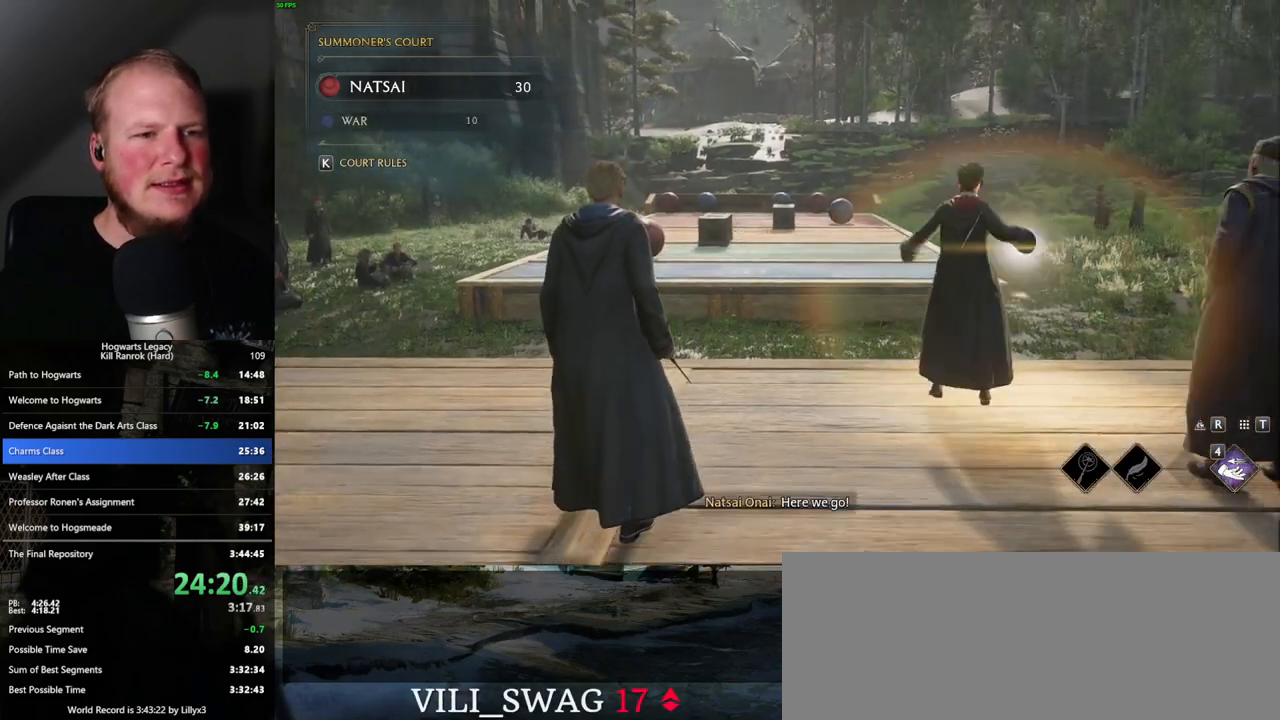
{"keys": [], "mouse": [], "events": []}
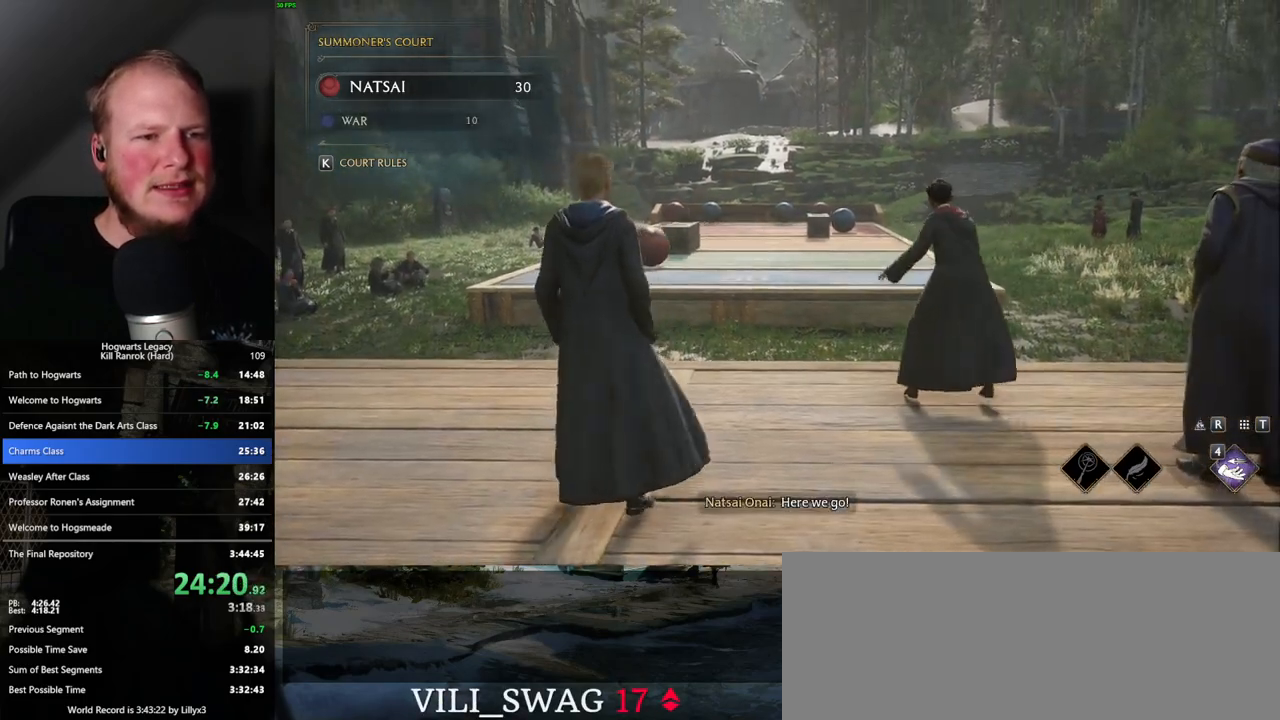
{"keys": [], "mouse": [], "events": []}
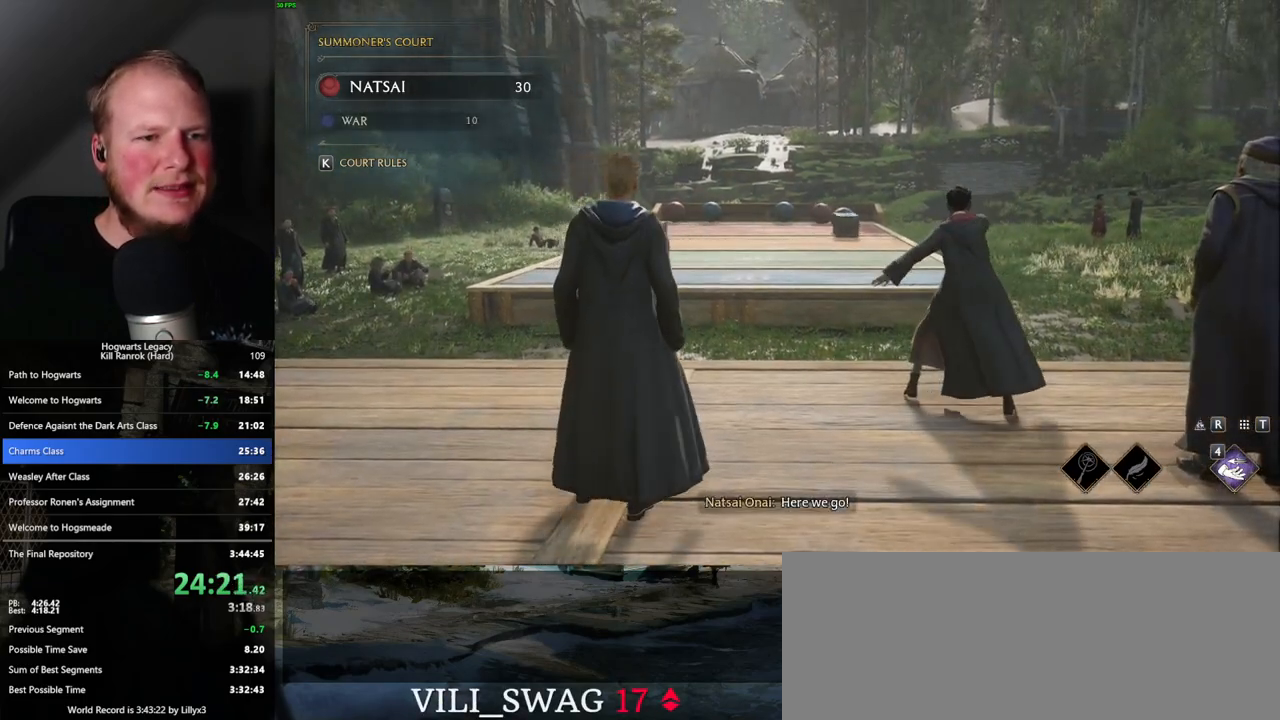
{"keys": [], "mouse": [], "events": []}
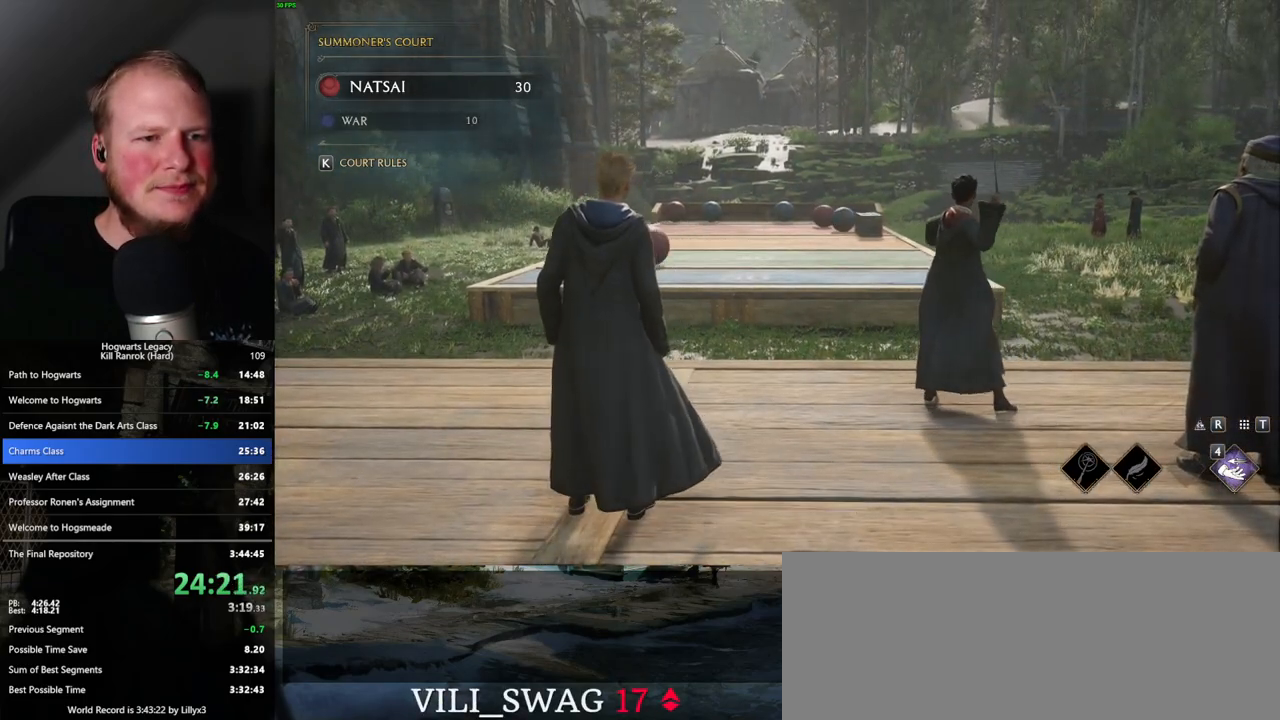
{"keys": [], "mouse": [], "events": []}
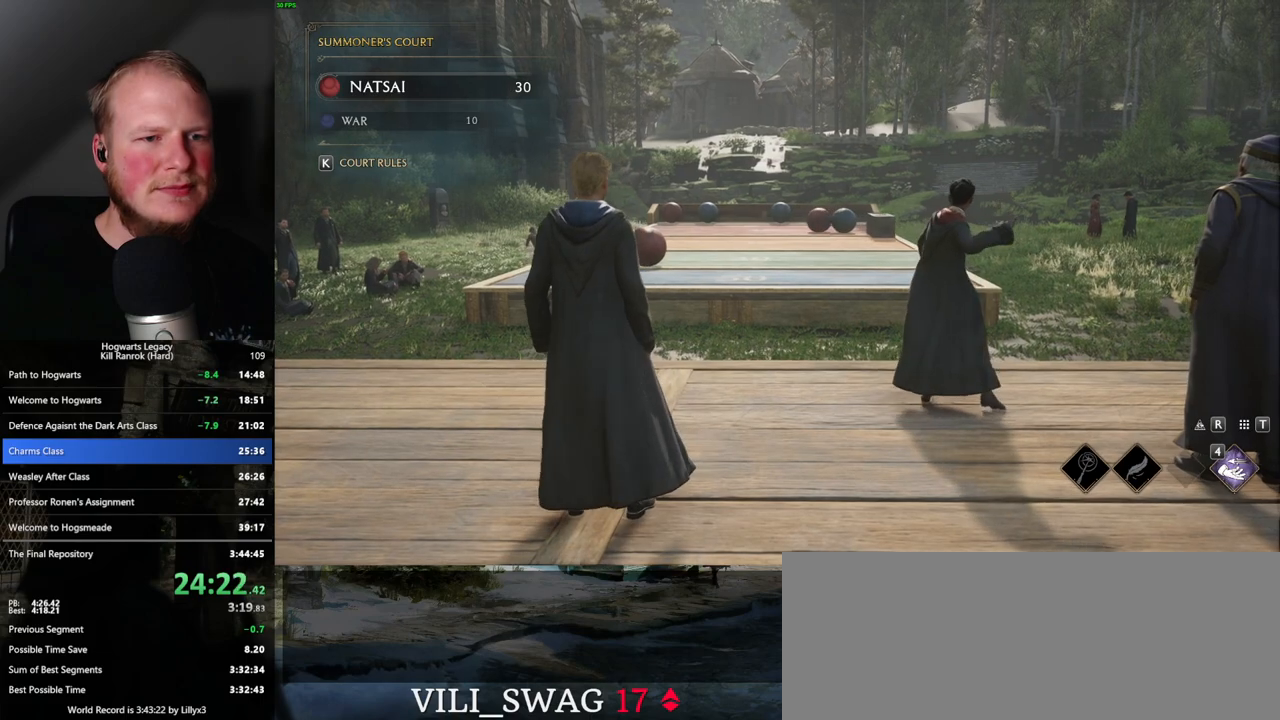
{"keys": [], "mouse": [], "events": []}
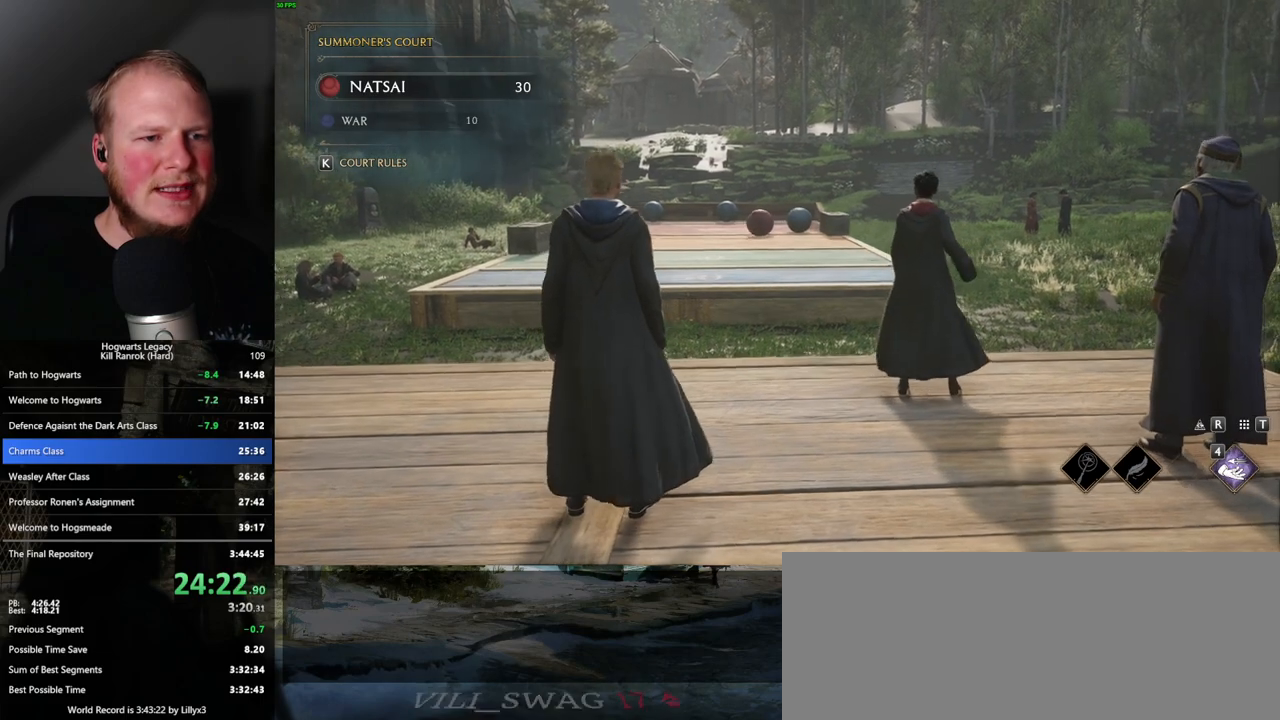
{"keys": ["a", "w"], "mouse": [], "events": [[233, "a", "down"], [400, "w", "down"]]}
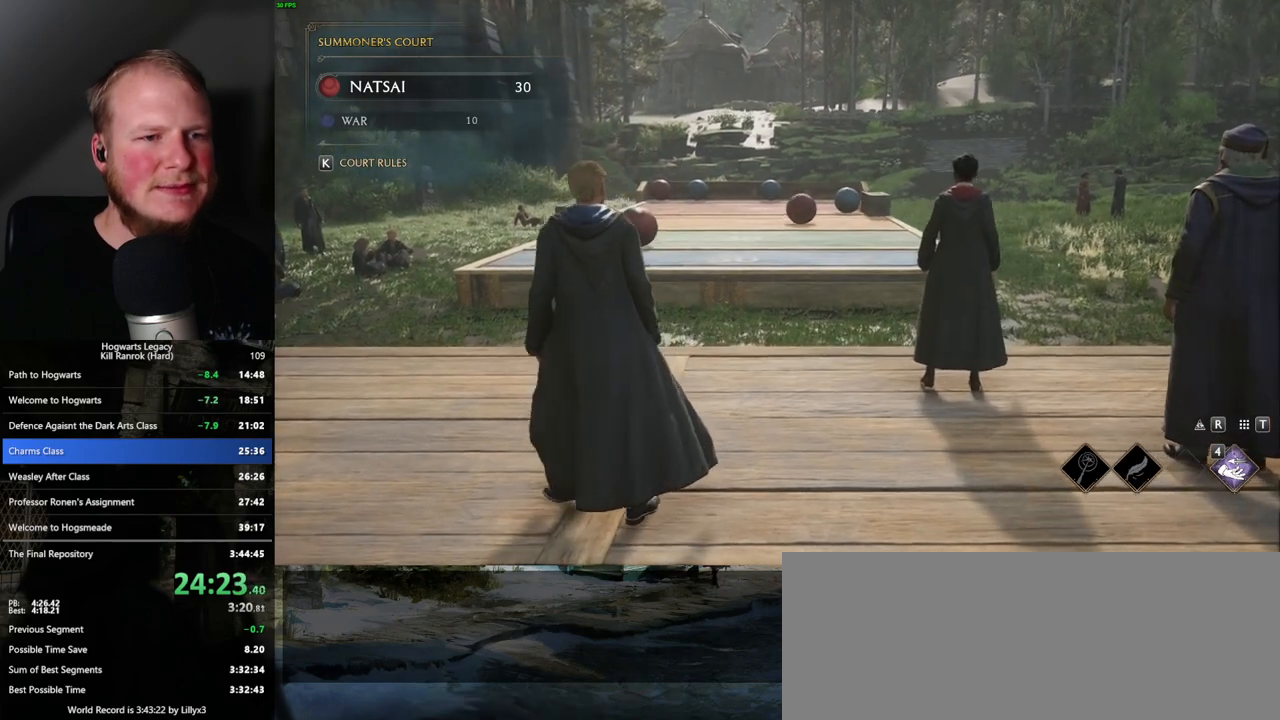
{"keys": ["w"], "mouse": [], "events": [[400, "a", "up"]]}
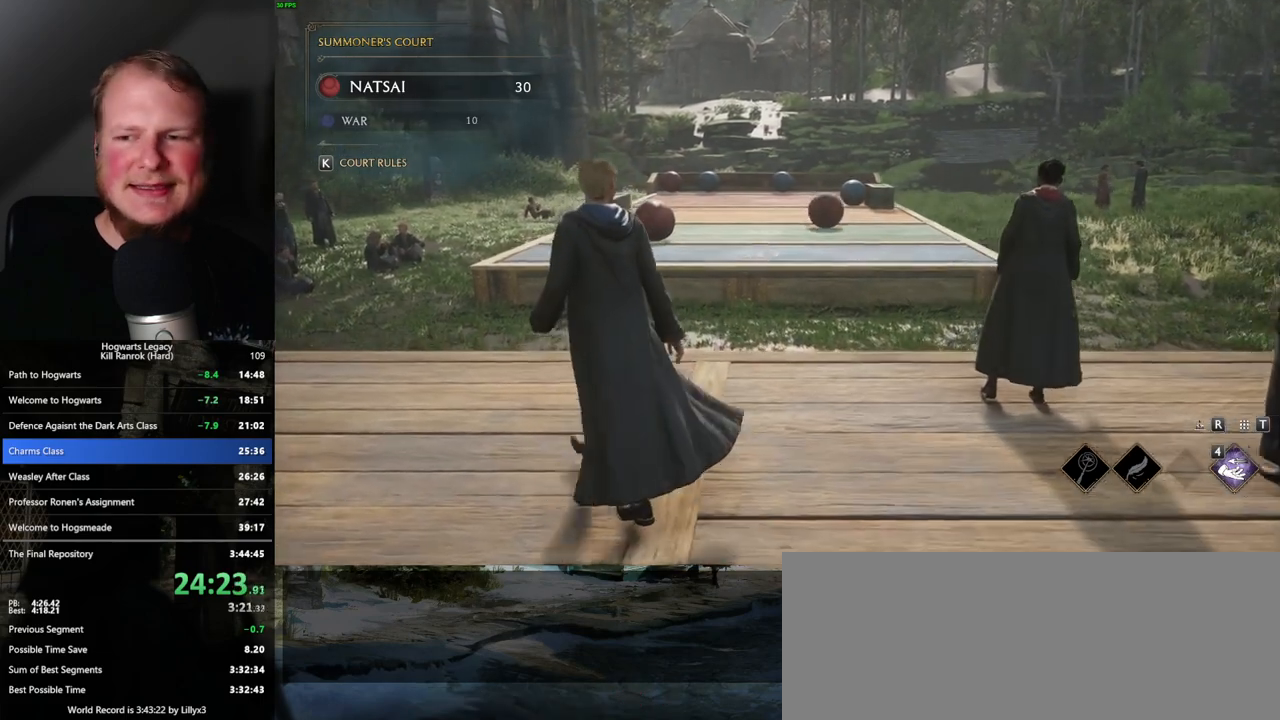
{"keys": ["w"], "mouse": [], "events": []}
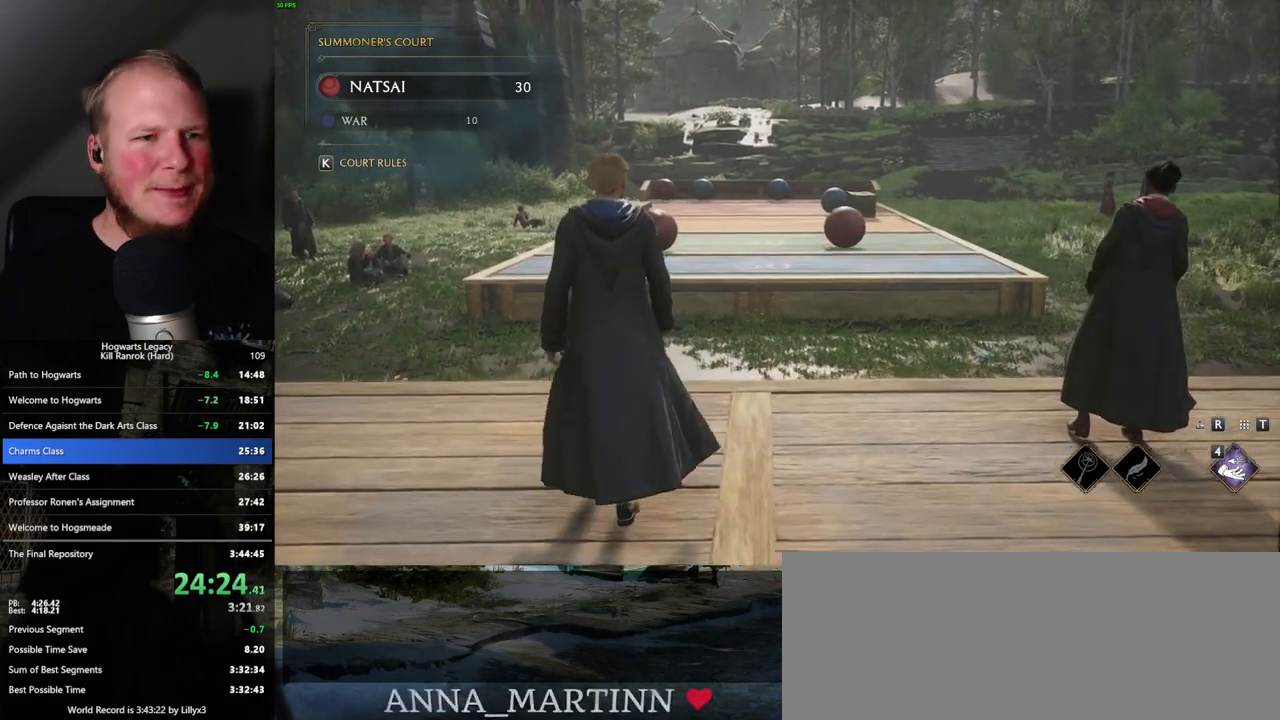
{"keys": ["w"], "mouse": [], "events": [[133, "a", "down"], [217, "a", "up"]]}
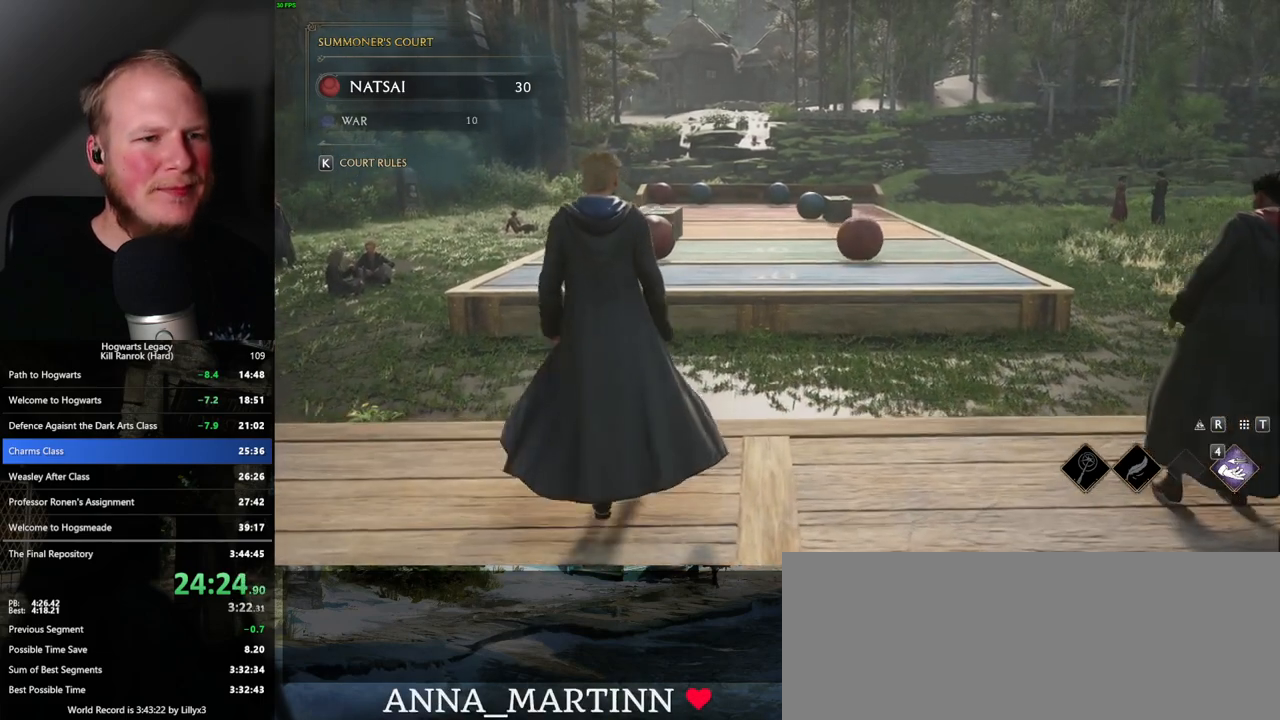
{"keys": ["d", "w"], "mouse": [], "events": [[100, "d", "down"]]}
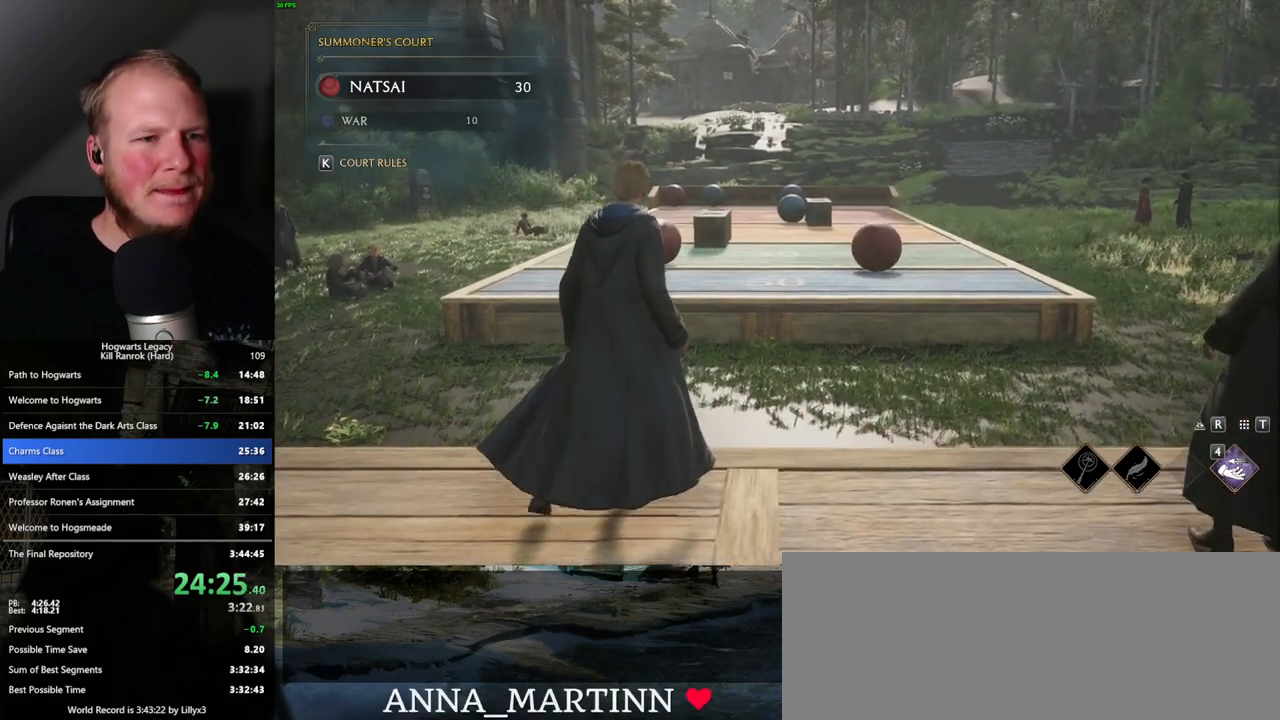
{"keys": [], "mouse": [], "events": [[317, "w", "up"], [350, "d", "up"]]}
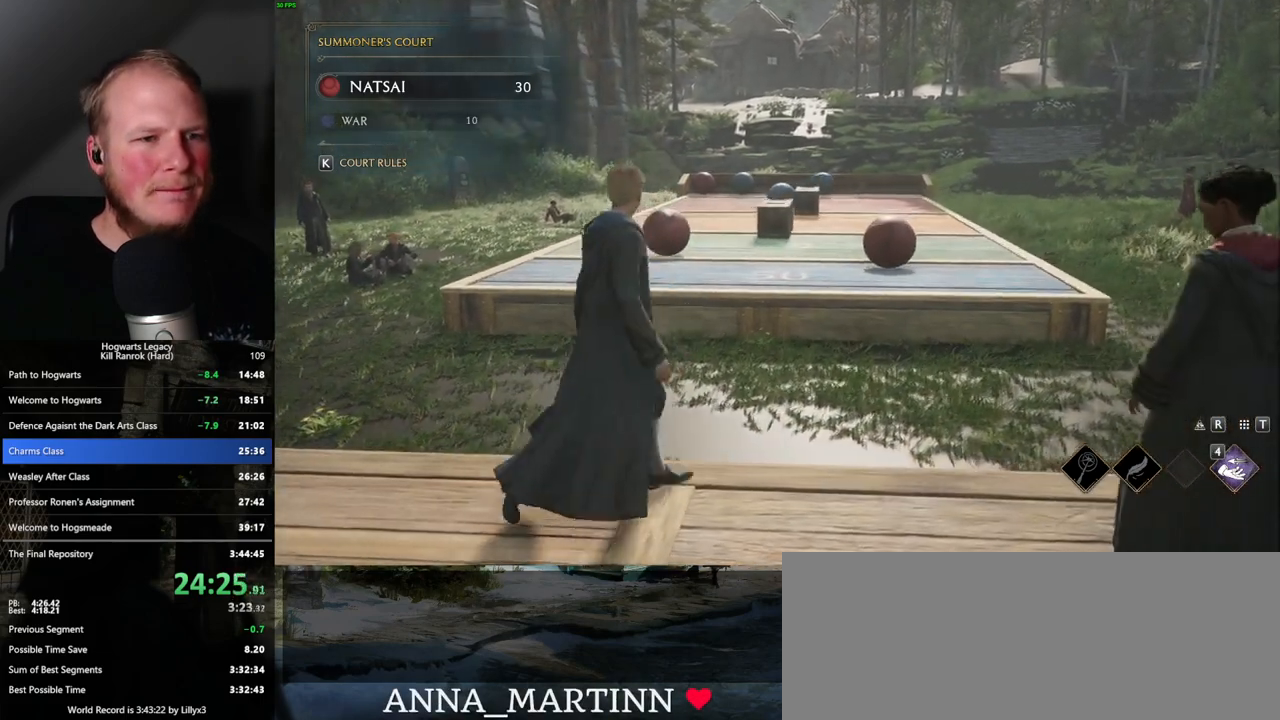
{"keys": [], "mouse": [], "events": []}
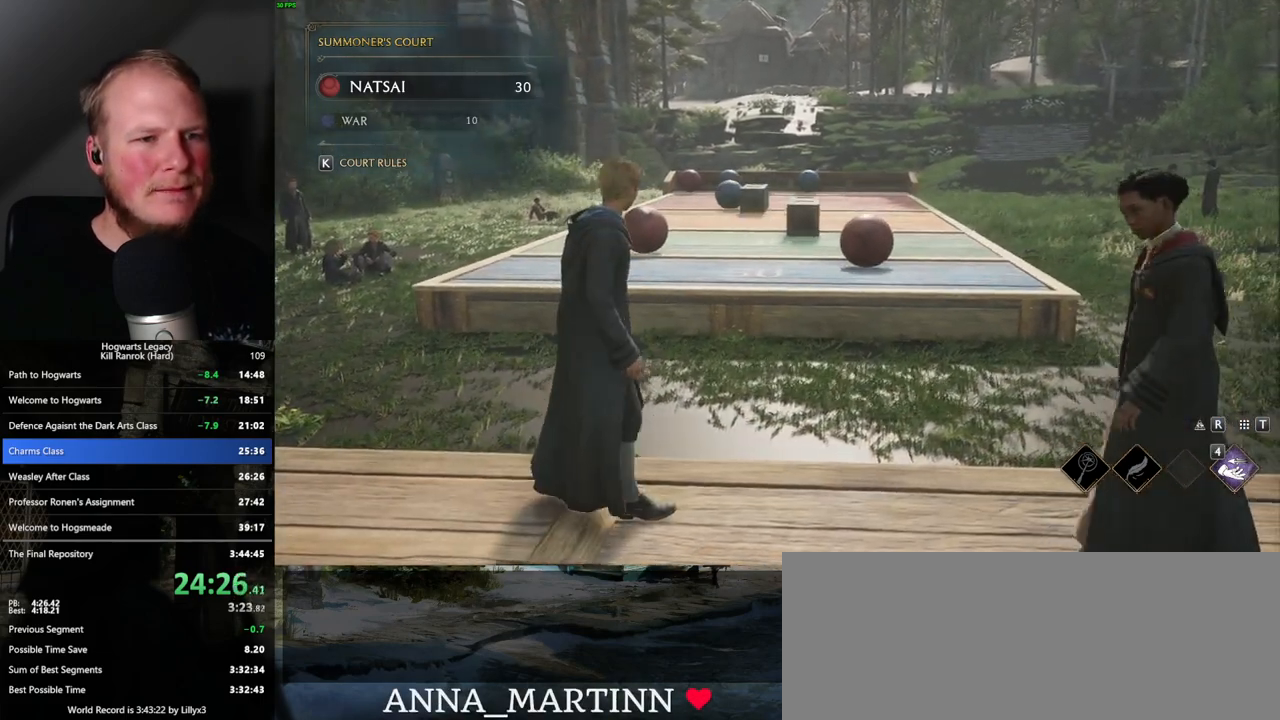
{"keys": [], "mouse": [], "events": []}
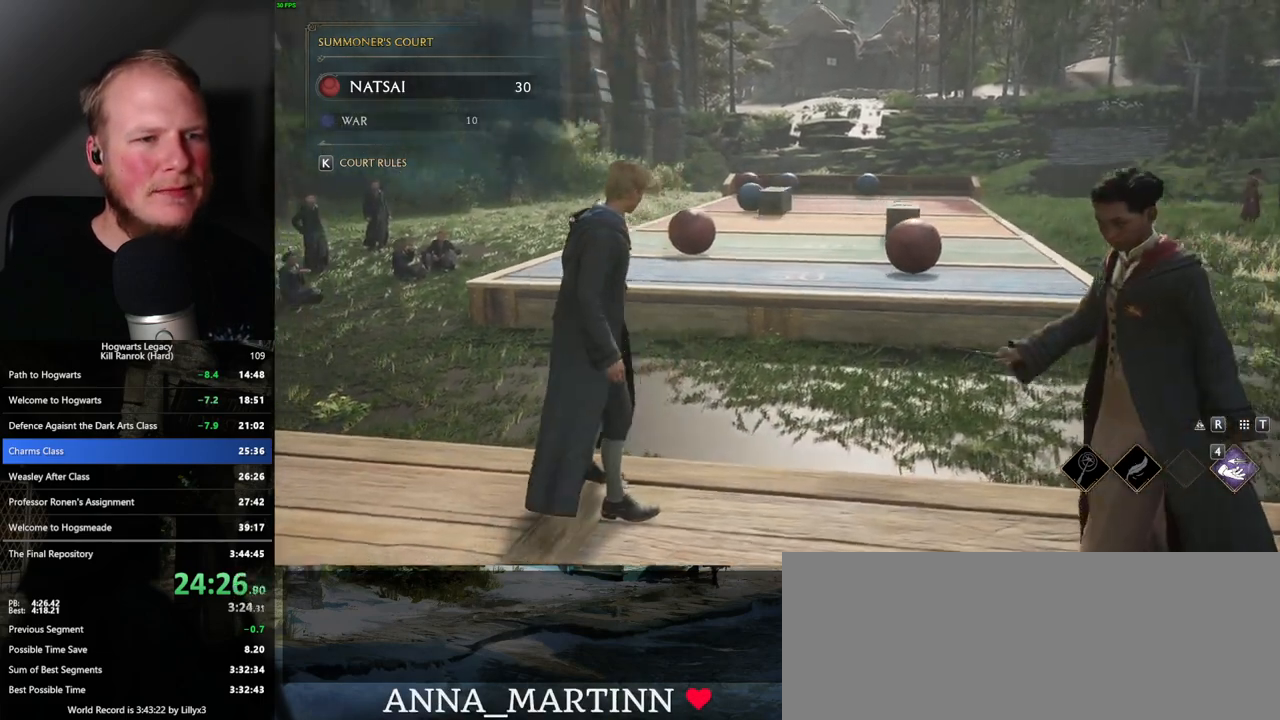
{"keys": [], "mouse": [], "events": []}
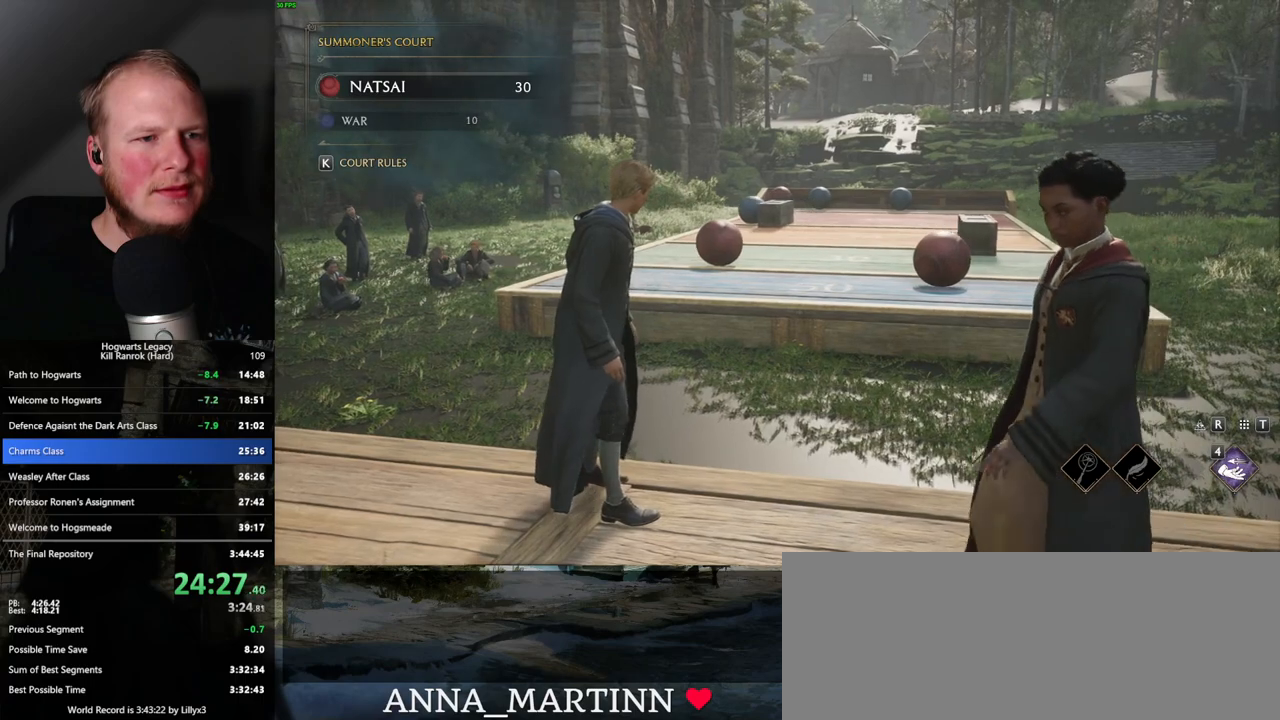
{"keys": [], "mouse": [], "events": []}
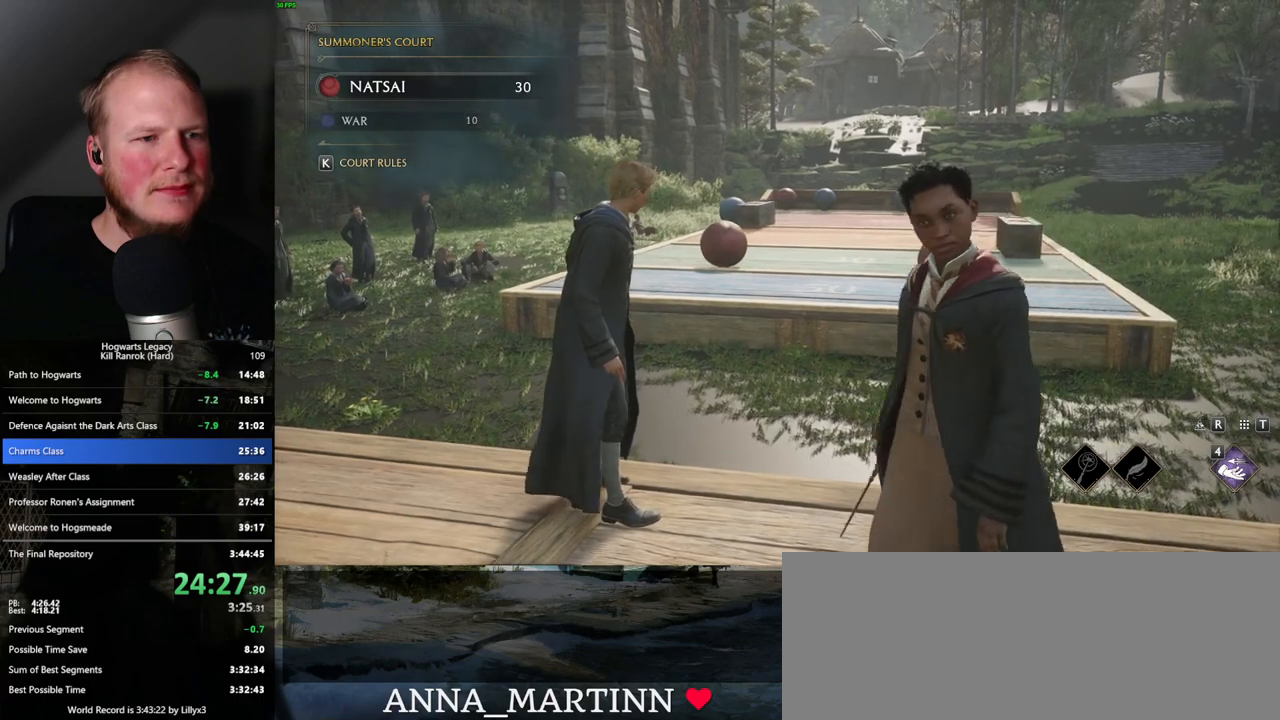
{"keys": [], "mouse": [], "events": []}
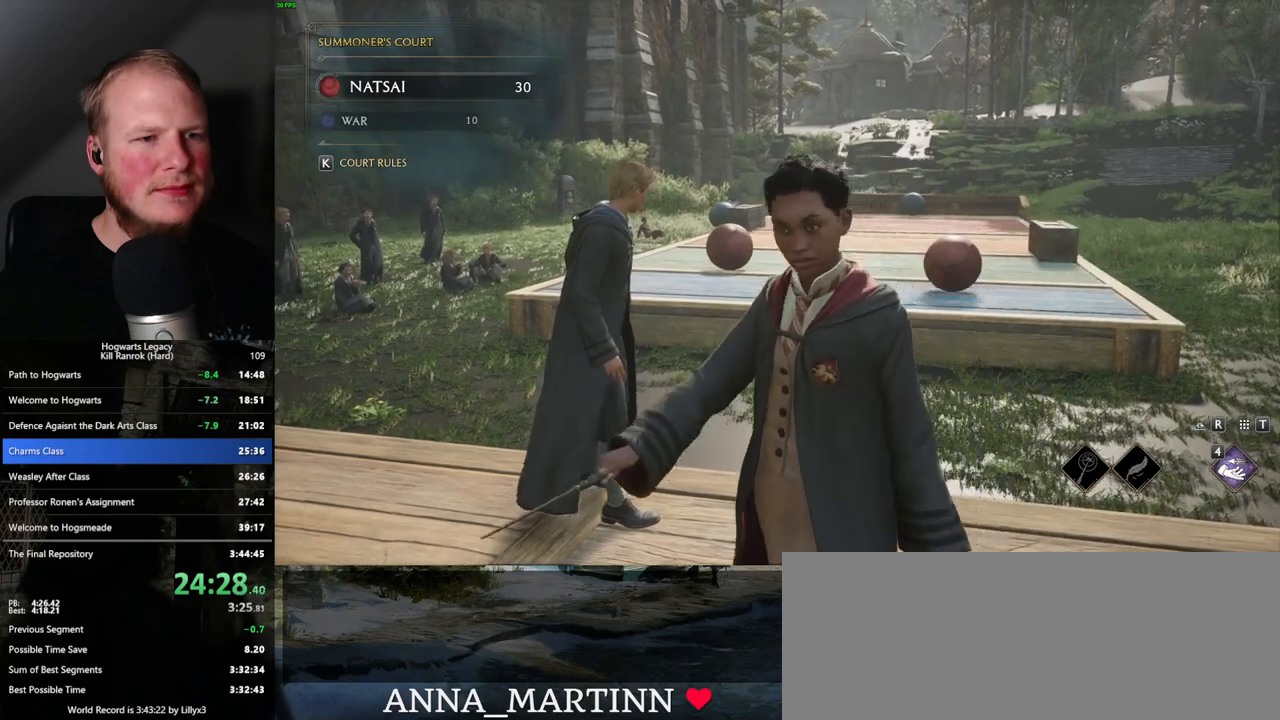
{"keys": [], "mouse": [], "events": []}
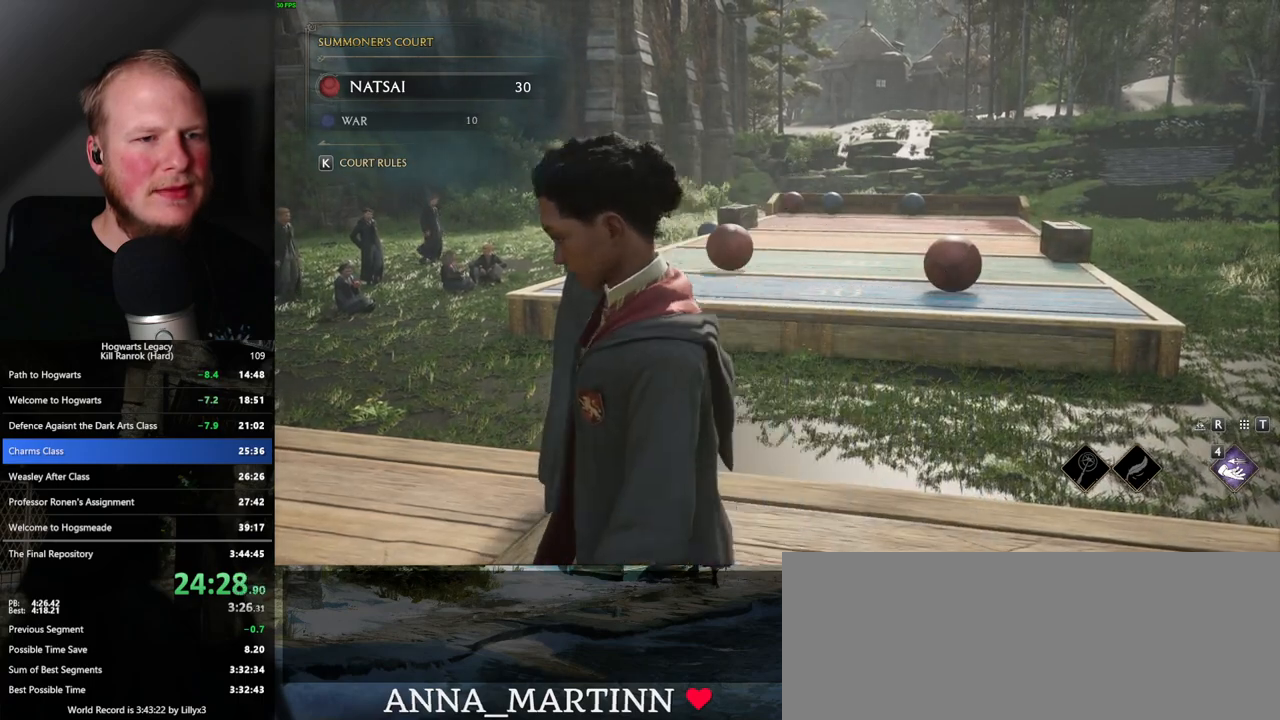
{"keys": [], "mouse": ["right"], "events": [[33, "mouse_right", "down"]]}
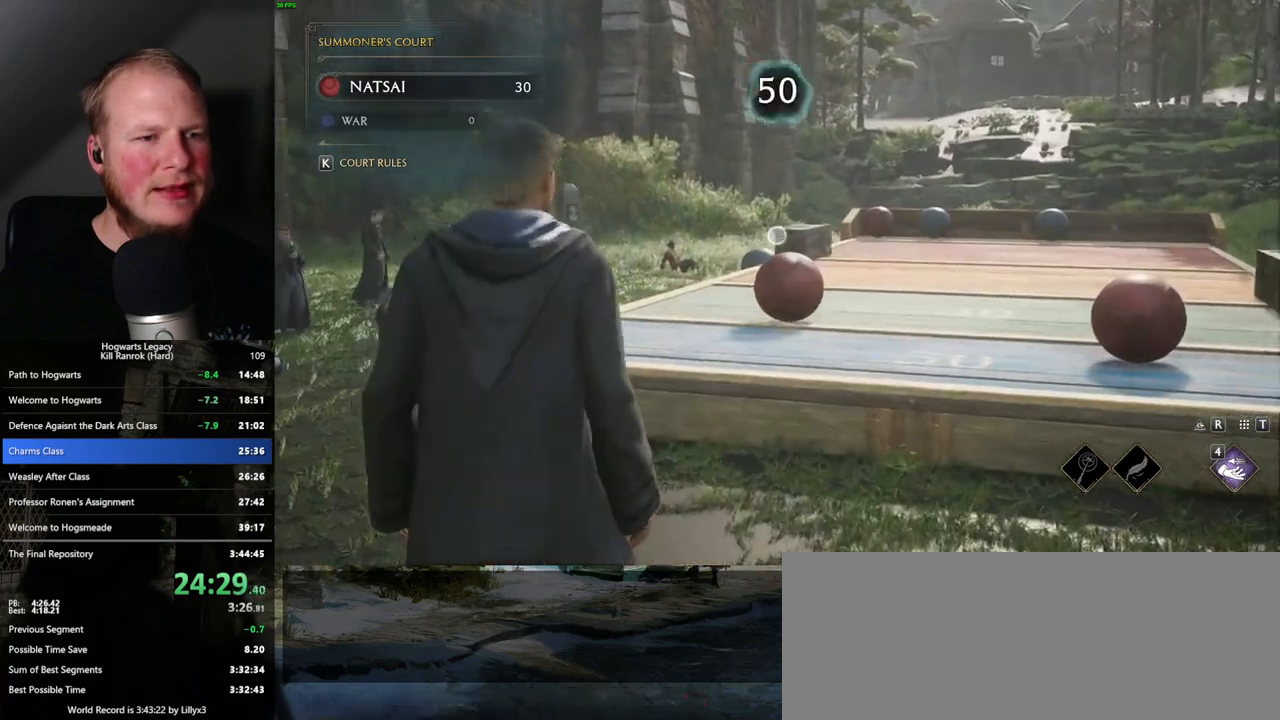
{"keys": [], "mouse": ["right"], "events": []}
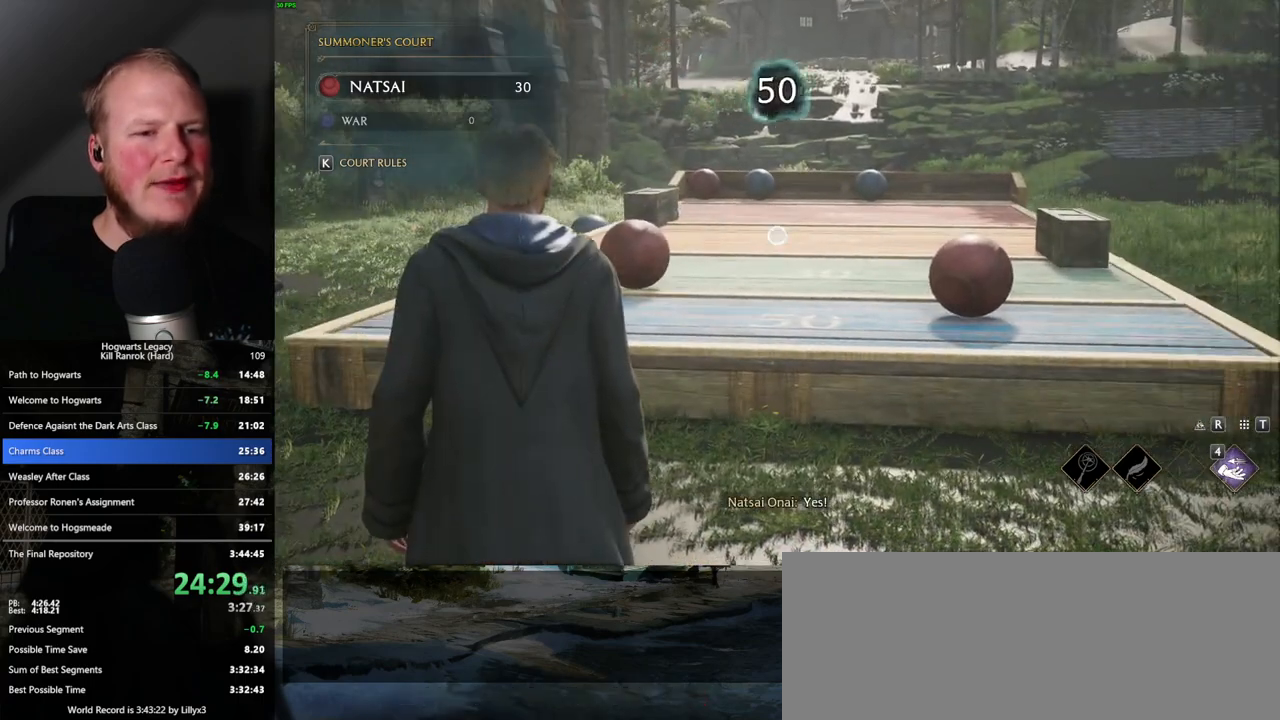
{"keys": [], "mouse": ["right"], "events": [[83, "d", "down"], [300, "d", "up"]]}
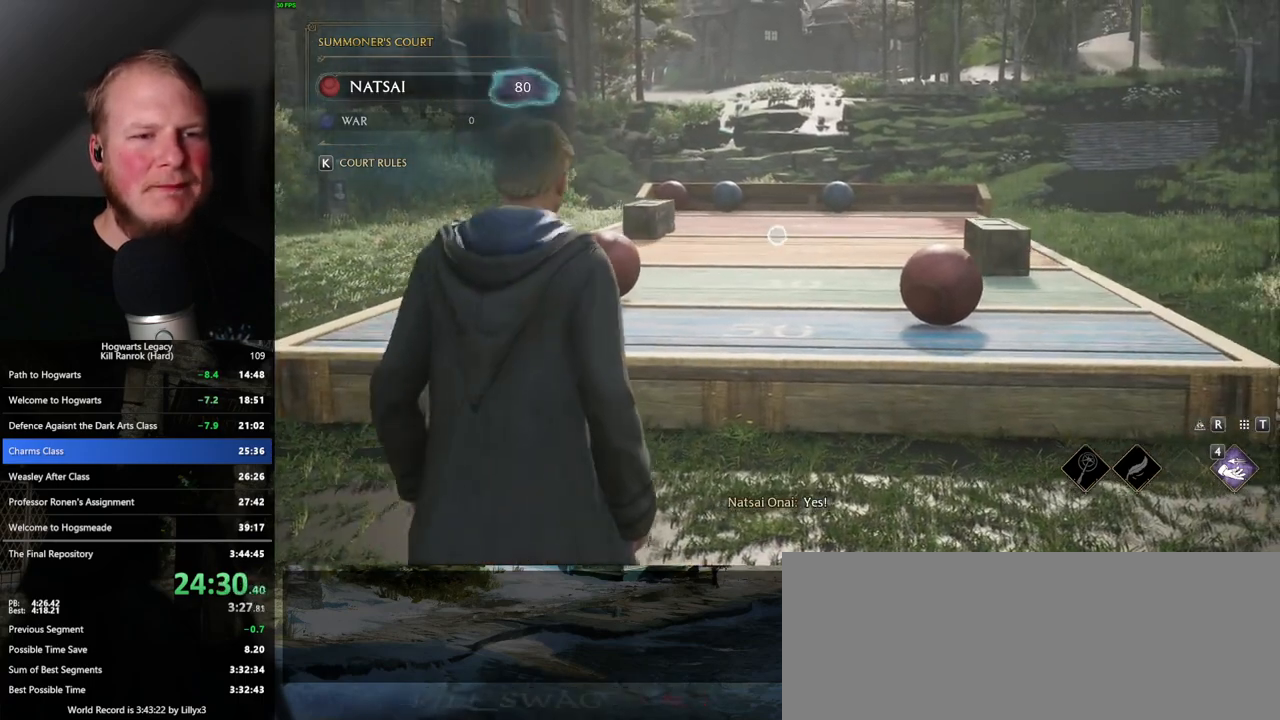
{"keys": [], "mouse": ["right"], "events": []}
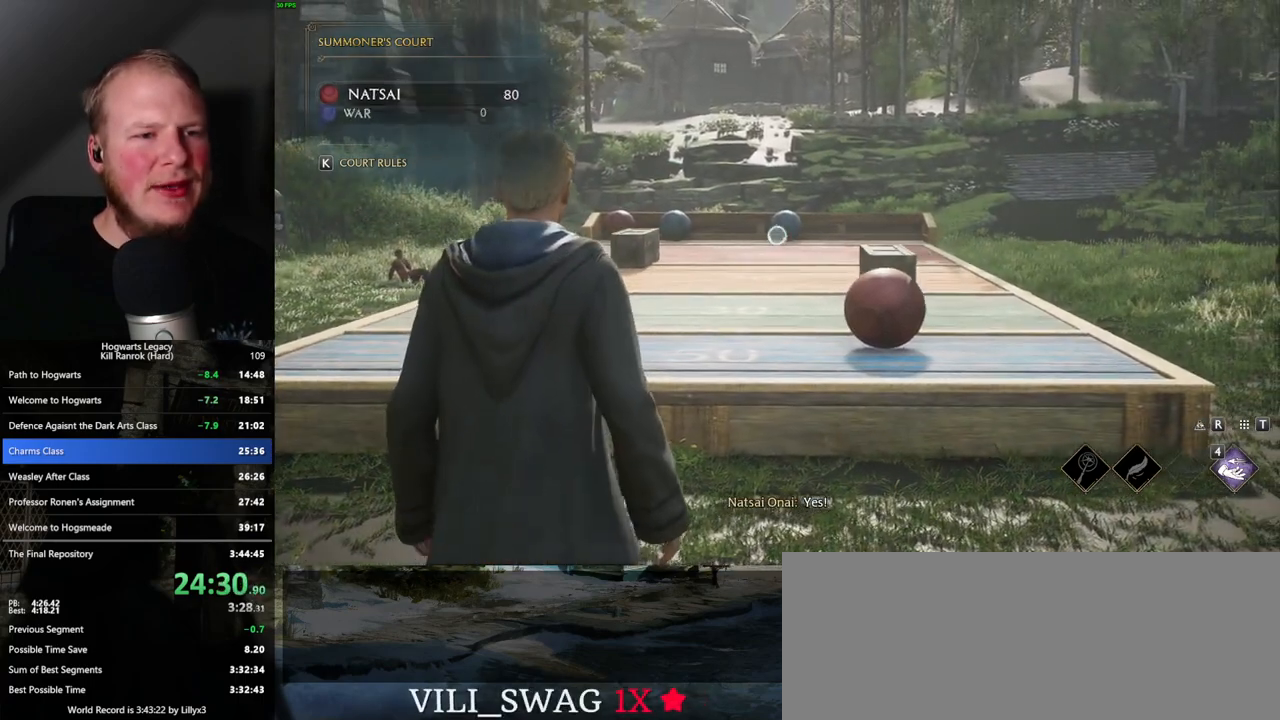
{"keys": [], "mouse": ["right"], "events": []}
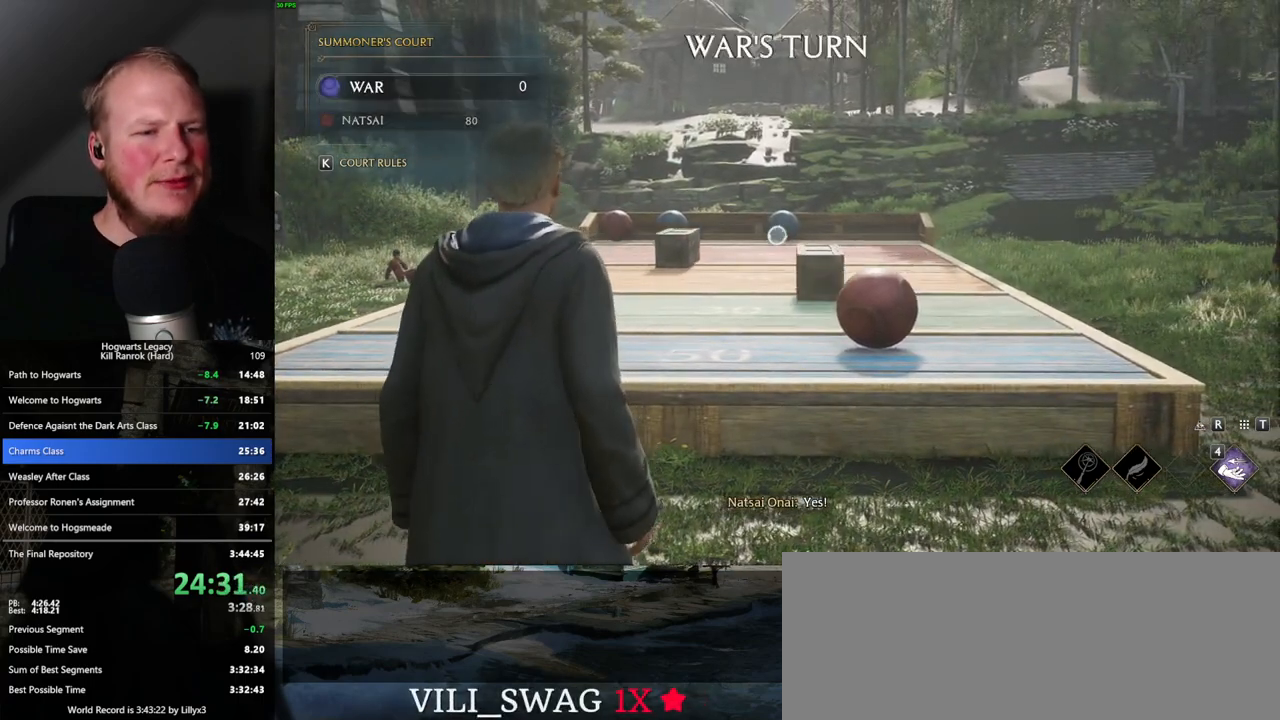
{"keys": ["4"], "mouse": ["right"], "events": [[500, "4", "down"]]}
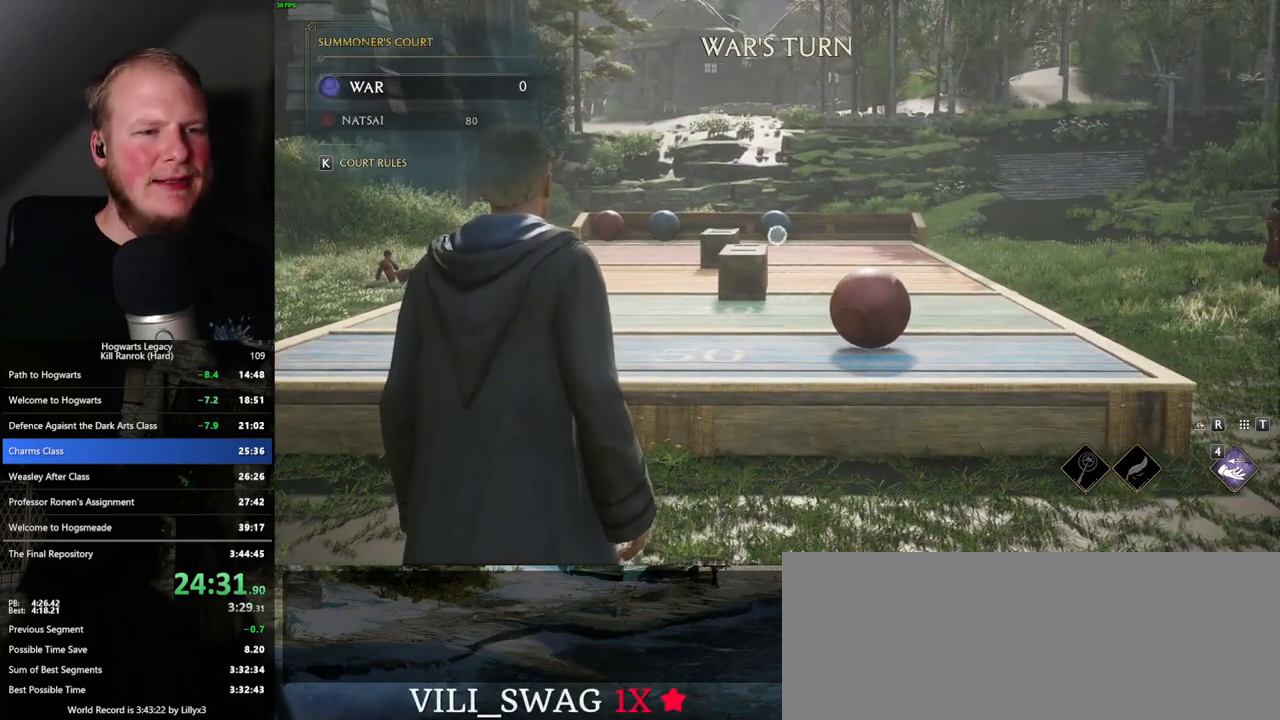
{"keys": [], "mouse": ["right"], "events": [[100, "4", "up"], [350, "4", "down"], [433, "4", "up"]]}
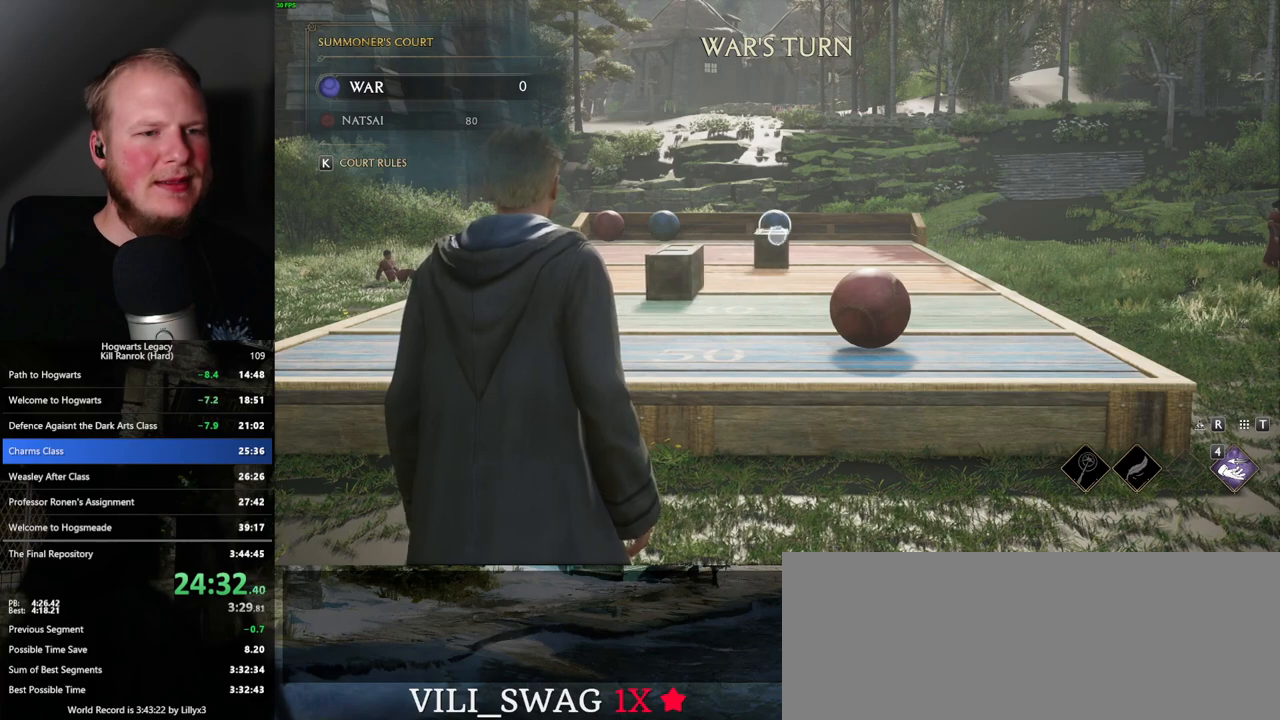
{"keys": ["4"], "mouse": ["right"], "events": [[33, "4", "down"], [100, "4", "up"], [183, "4", "down"], [250, "4", "up"], [333, "4", "down"], [400, "4", "up"], [483, "4", "down"]]}
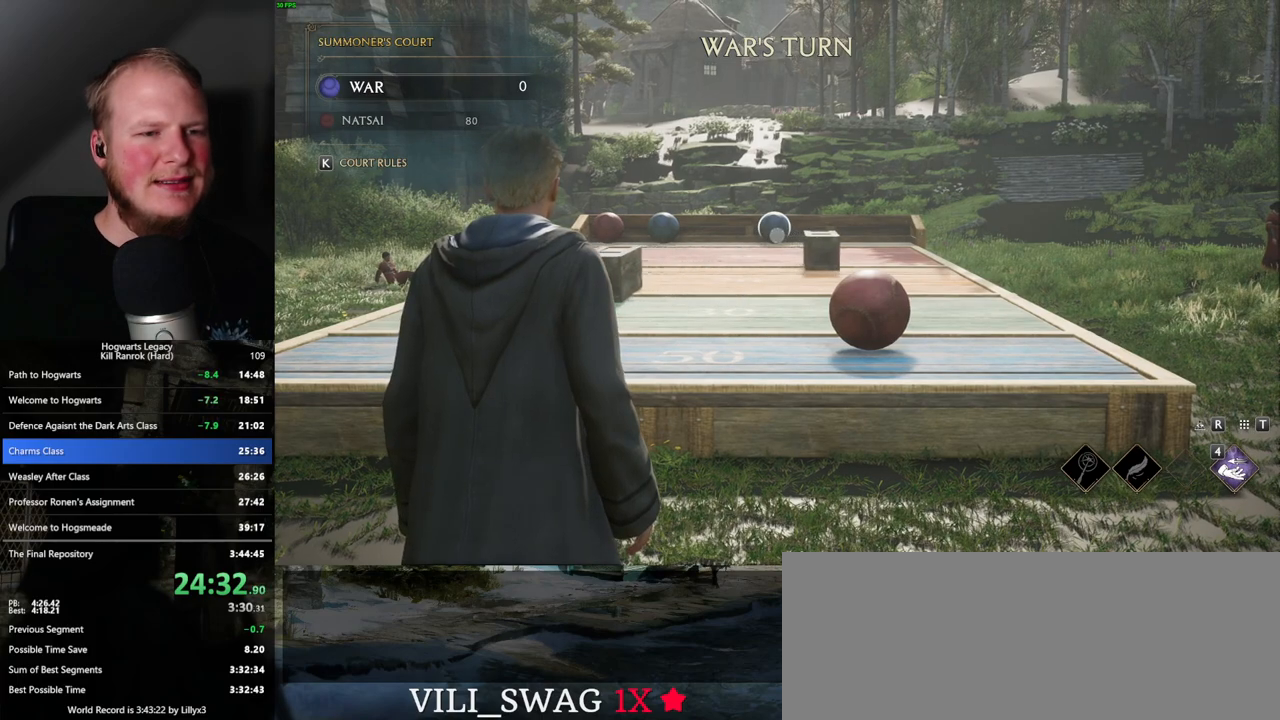
{"keys": [], "mouse": ["right"], "events": [[50, "4", "up"], [117, "4", "down"], [200, "4", "up"], [267, "4", "down"], [350, "4", "up"], [417, "4", "down"], [500, "4", "up"]]}
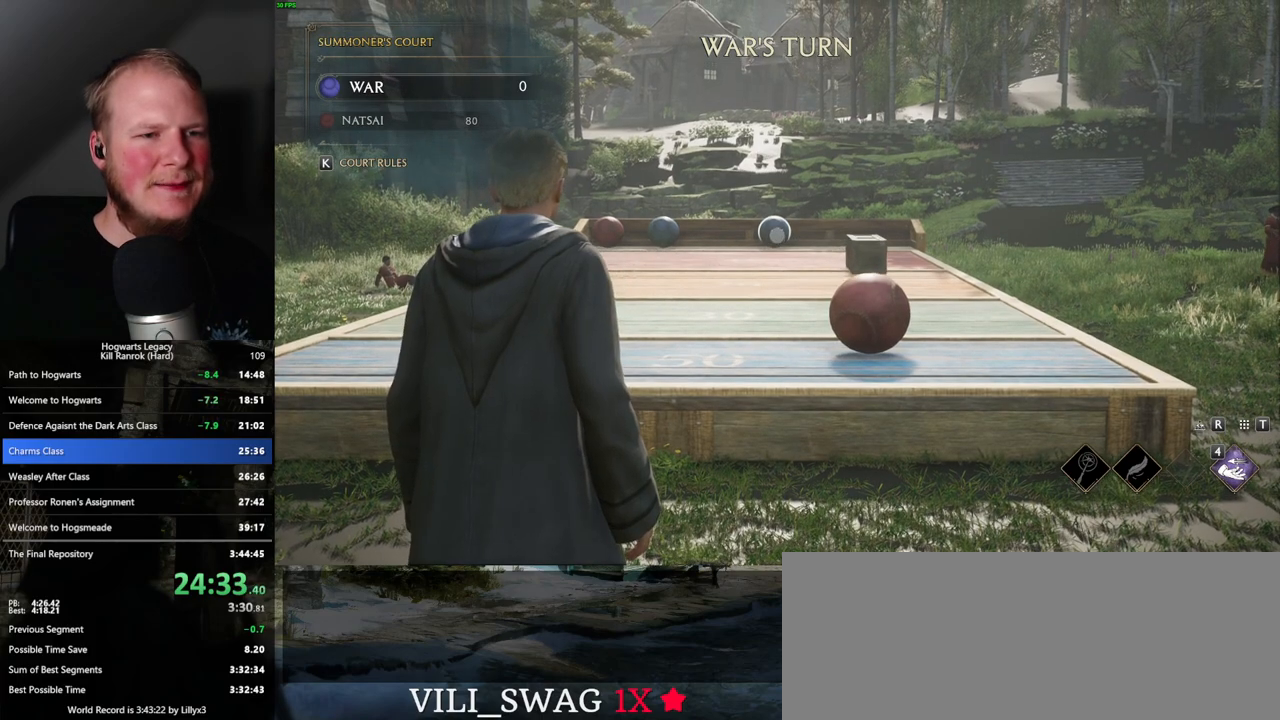
{"keys": [], "mouse": ["right"], "events": [[67, "4", "down"], [150, "4", "up"], [217, "4", "down"], [300, "4", "up"], [367, "4", "down"], [433, "4", "up"]]}